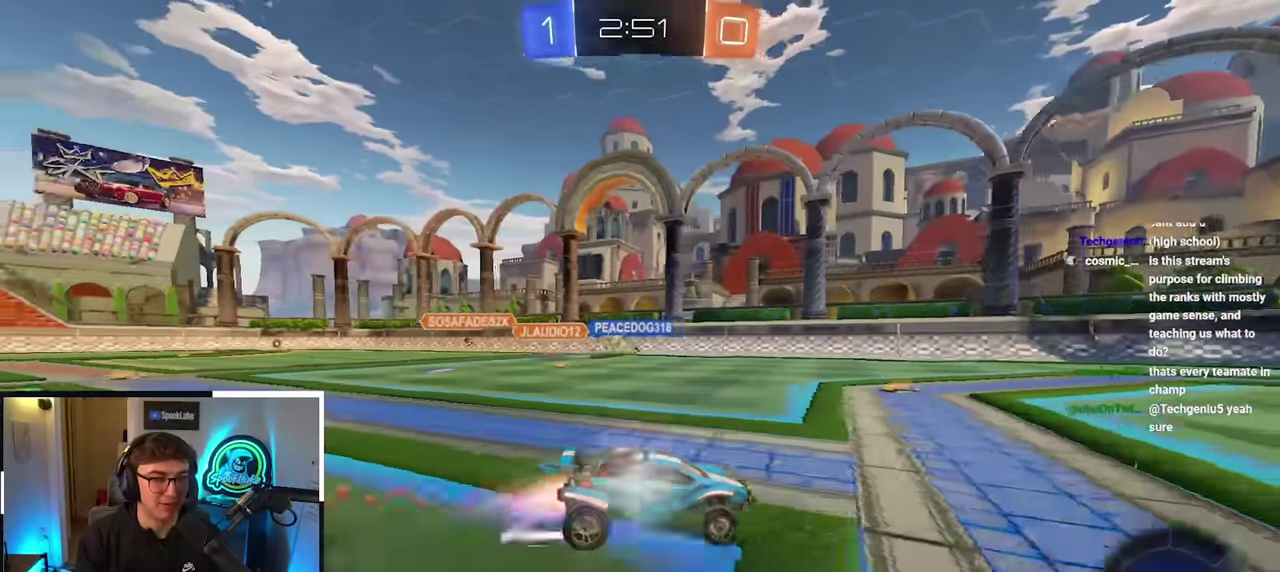
Gameplay with a controller (PlayStation layout); each line is a JSON object with the inputs held at the frame after it. "events" lists button and stick changes between this image and that frame as [ms after this image, input, new state], when the widget could be followed in between. Not read: L3 R3.
{"buttons": [], "left_stick": "up", "right_stick": "center", "events": [[184, "L2", "up"], [300, "left_stick", "up"]]}
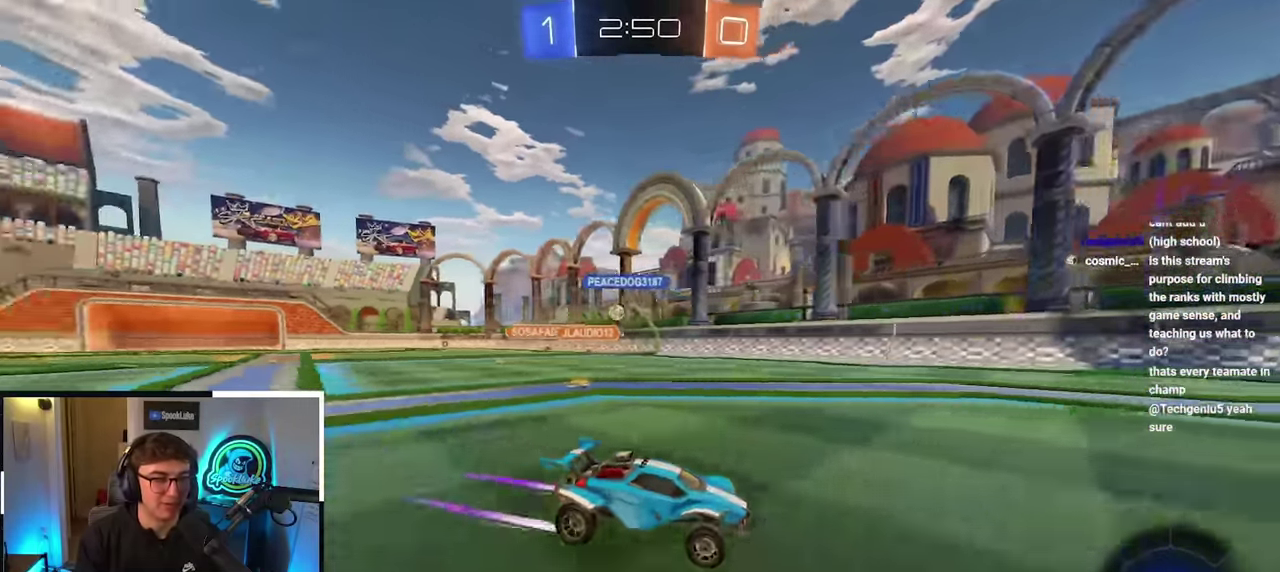
{"buttons": [], "left_stick": "up", "right_stick": "center", "events": [[34, "TRIANGLE", "down"], [117, "left_stick", "up-left"], [134, "TRIANGLE", "up"], [250, "left_stick", "up"], [300, "TRIANGLE", "down"], [384, "TRIANGLE", "up"]]}
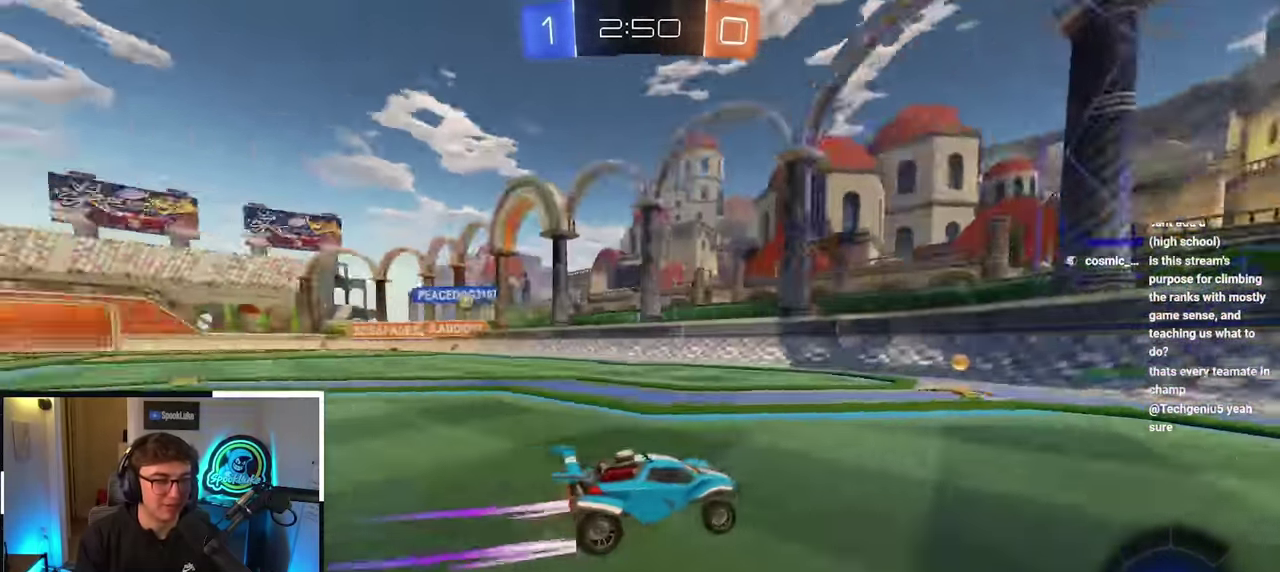
{"buttons": ["L2"], "left_stick": "up-left", "right_stick": "center", "events": [[34, "left_stick", "up-left"], [50, "R1", "down"], [167, "R1", "up"], [350, "L2", "down"]]}
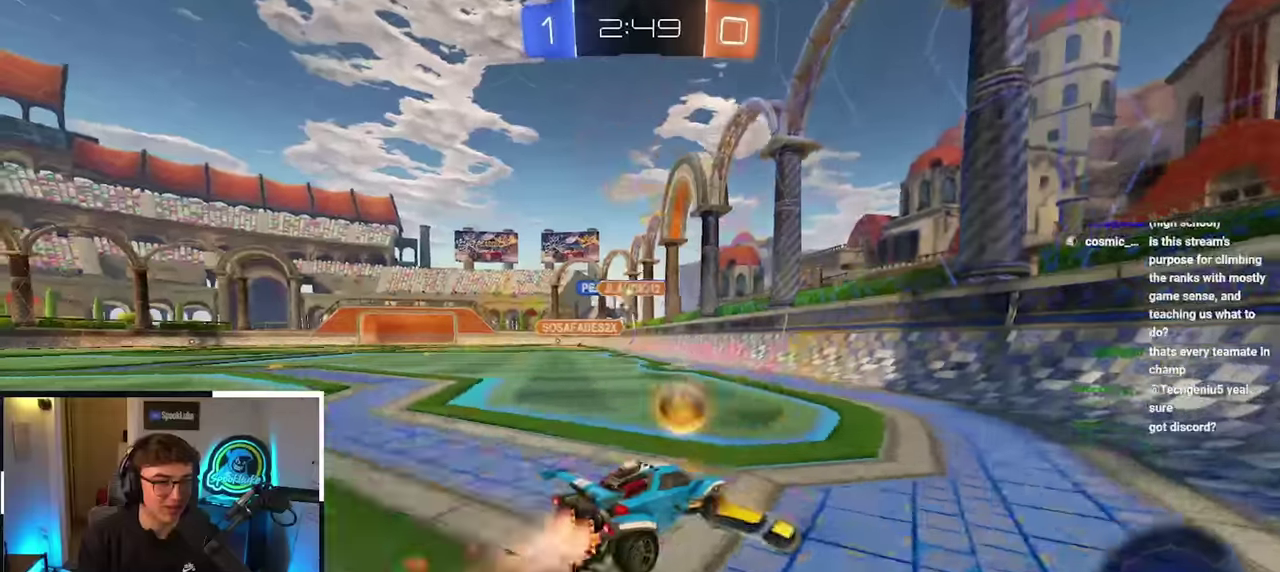
{"buttons": [], "left_stick": "up-left", "right_stick": "center", "events": [[116, "left_stick", "up"], [283, "left_stick", "up-left"], [416, "L2", "up"]]}
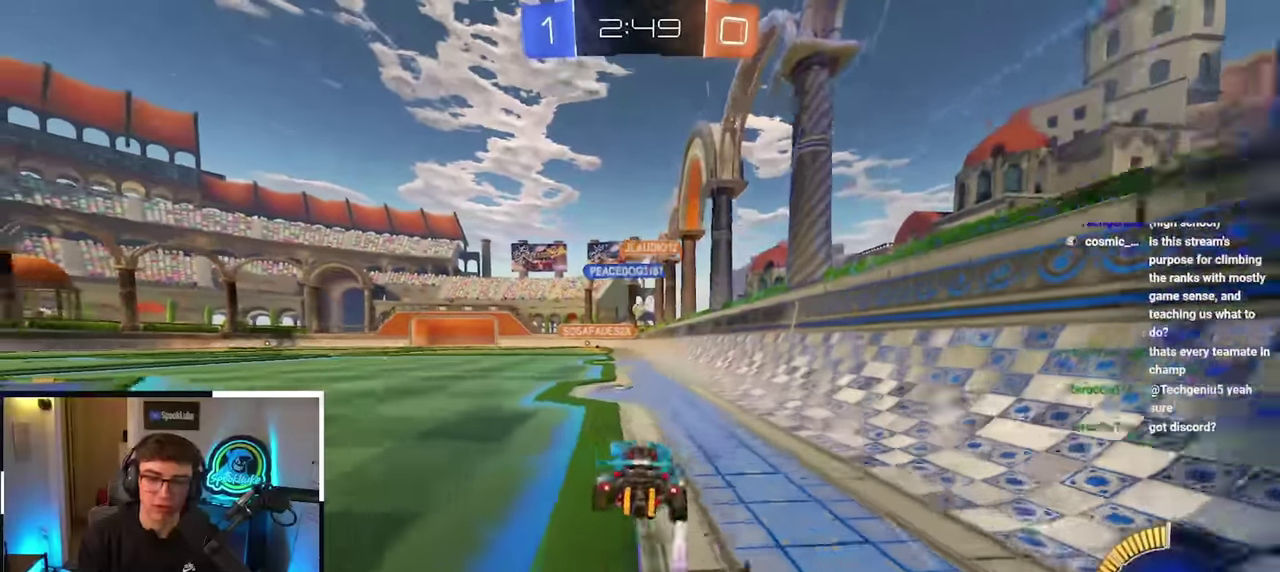
{"buttons": [], "left_stick": "up-right", "right_stick": "center", "events": [[233, "left_stick", "center"], [400, "left_stick", "up-right"]]}
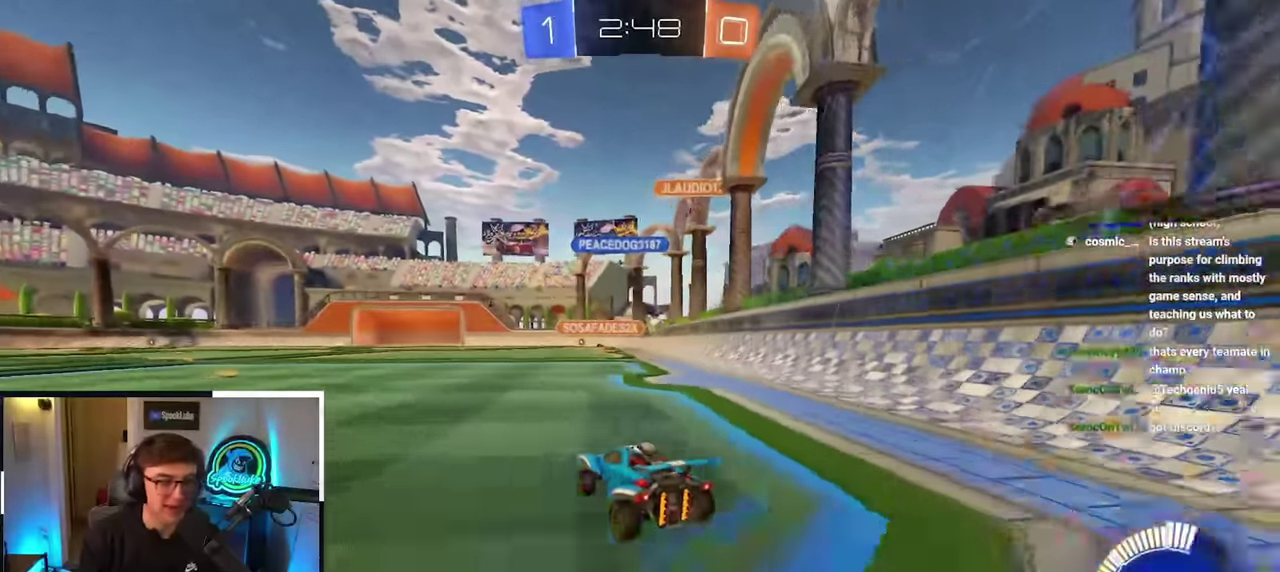
{"buttons": [], "left_stick": "down-left", "right_stick": "center", "events": [[383, "left_stick", "down"], [500, "left_stick", "down-left"]]}
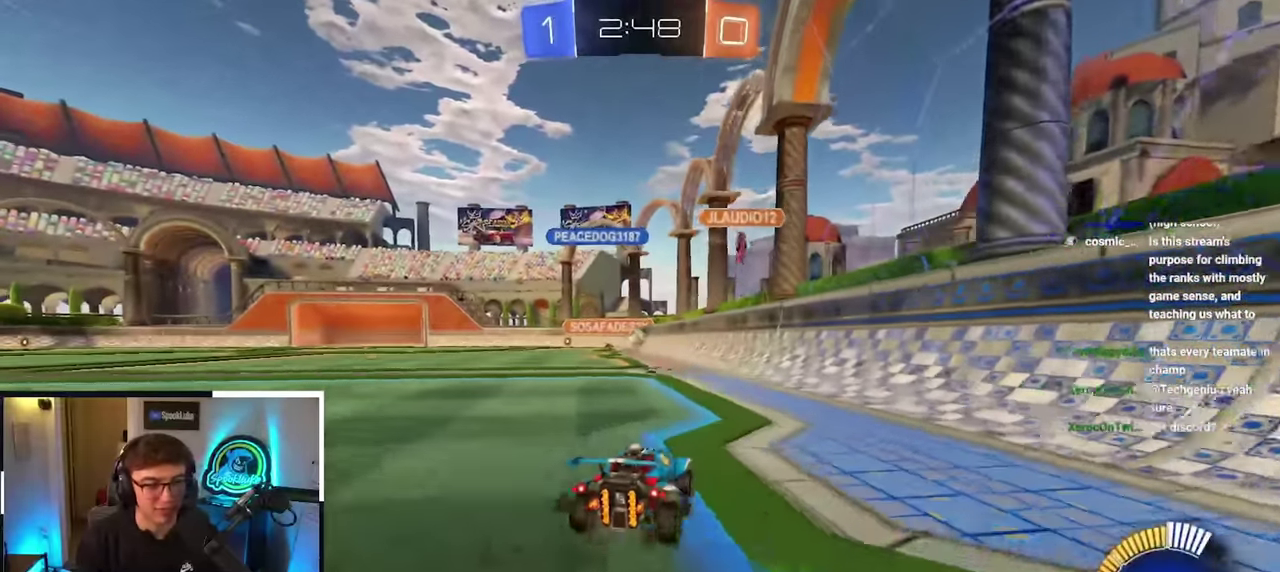
{"buttons": [], "left_stick": "down", "right_stick": "center", "events": [[50, "left_stick", "left"], [100, "left_stick", "up-left"], [416, "left_stick", "left"], [483, "left_stick", "down"]]}
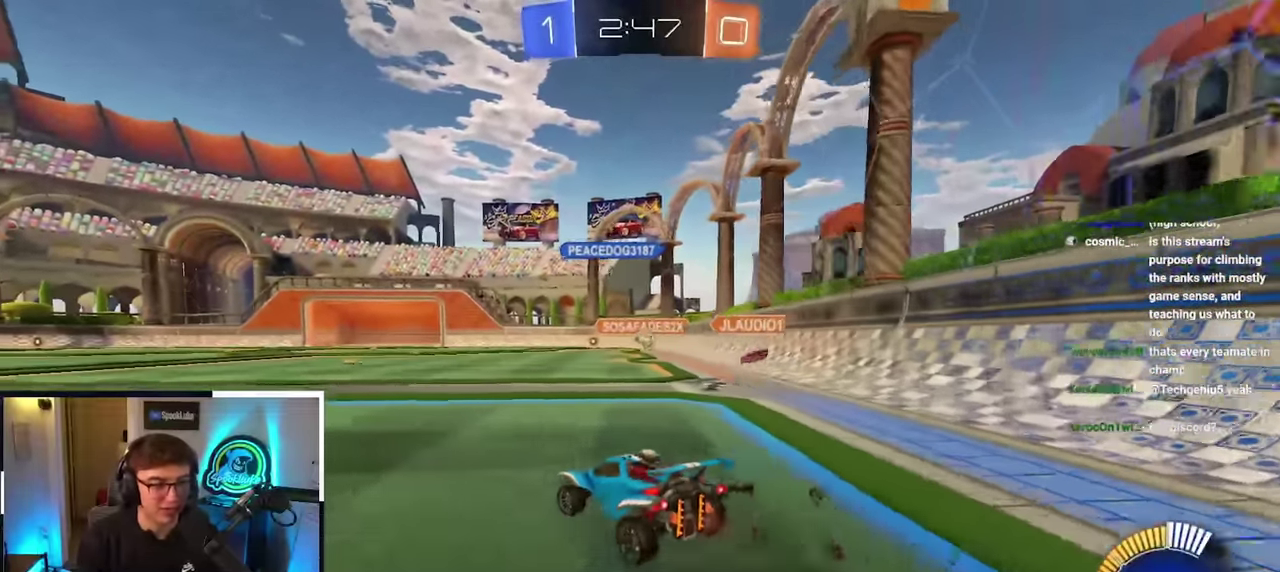
{"buttons": [], "left_stick": "up-left", "right_stick": "center", "events": [[200, "left_stick", "up"], [366, "left_stick", "up-left"]]}
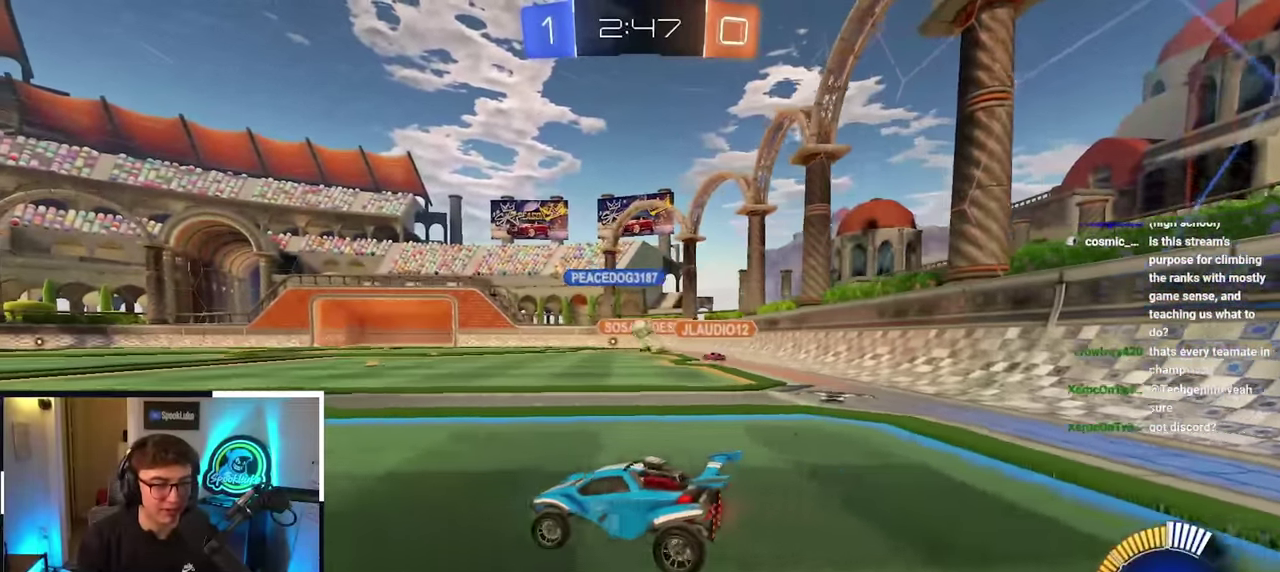
{"buttons": [], "left_stick": "up-left", "right_stick": "center", "events": [[66, "left_stick", "center"], [200, "left_stick", "up-left"]]}
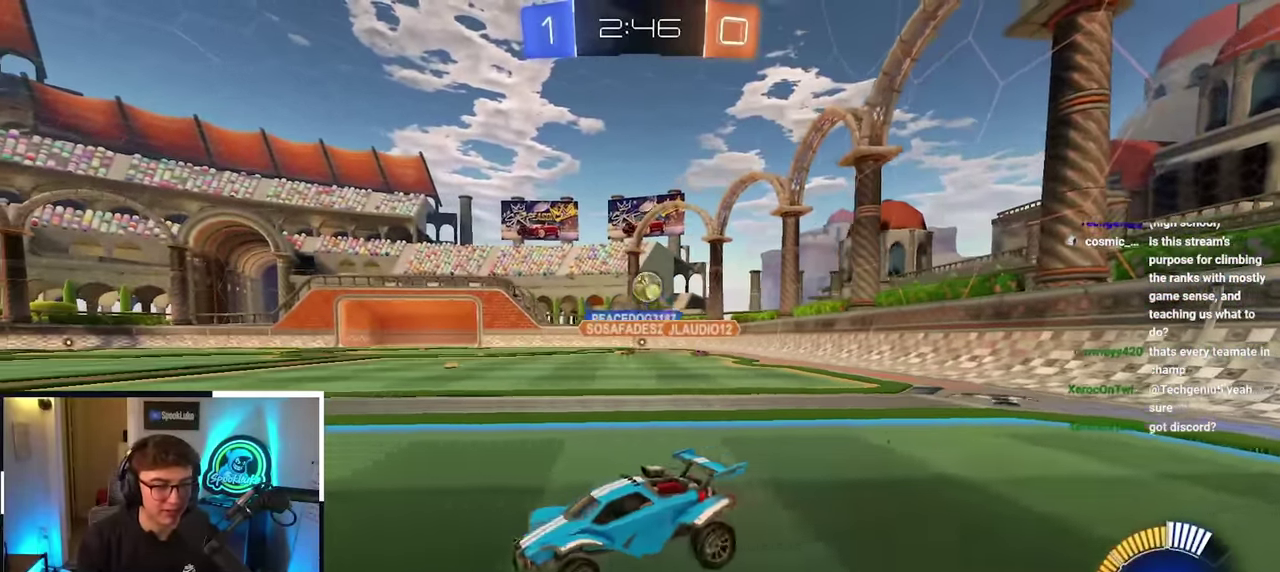
{"buttons": ["L2"], "left_stick": "up", "right_stick": "center", "events": [[133, "L2", "down"], [183, "left_stick", "up"]]}
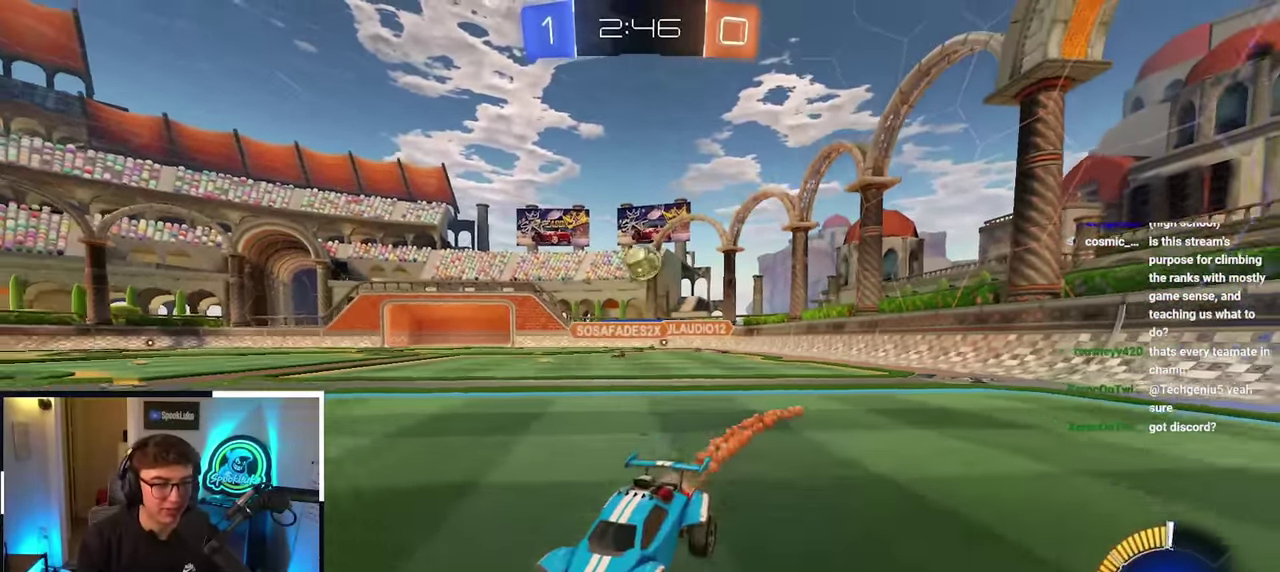
{"buttons": [], "left_stick": "up", "right_stick": "center", "events": [[116, "L2", "up"]]}
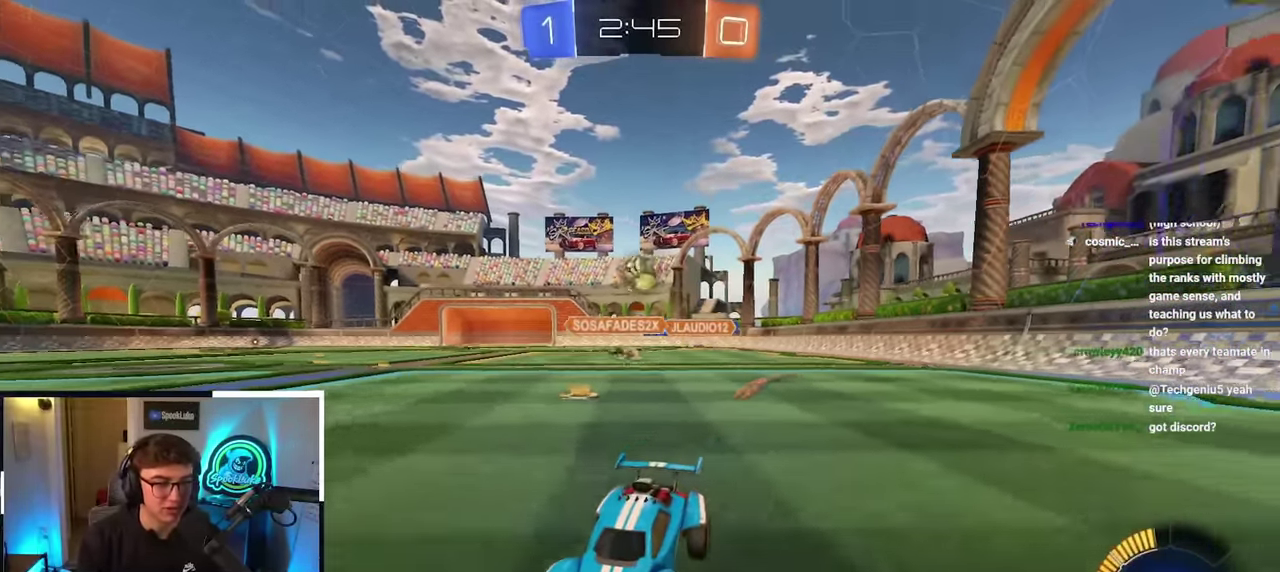
{"buttons": [], "left_stick": "up", "right_stick": "center", "events": []}
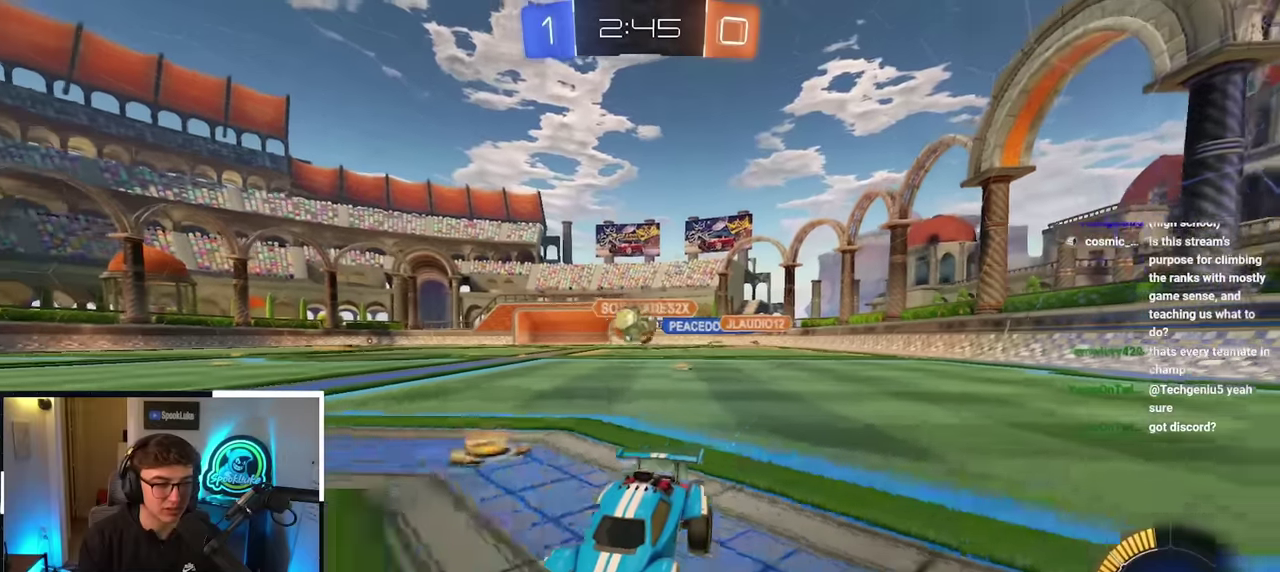
{"buttons": ["R1"], "left_stick": "right", "right_stick": "center", "events": [[150, "left_stick", "center"], [417, "left_stick", "right"], [467, "R1", "down"]]}
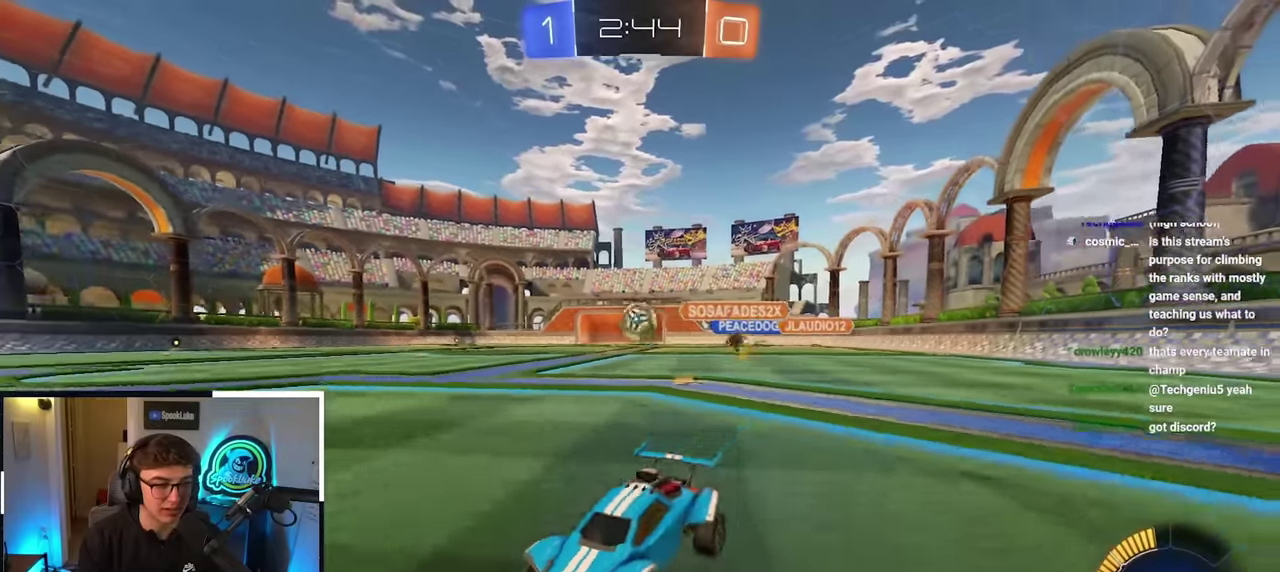
{"buttons": [], "left_stick": "down-left", "right_stick": "center", "events": [[133, "R1", "up"], [150, "left_stick", "center"], [433, "left_stick", "down-left"]]}
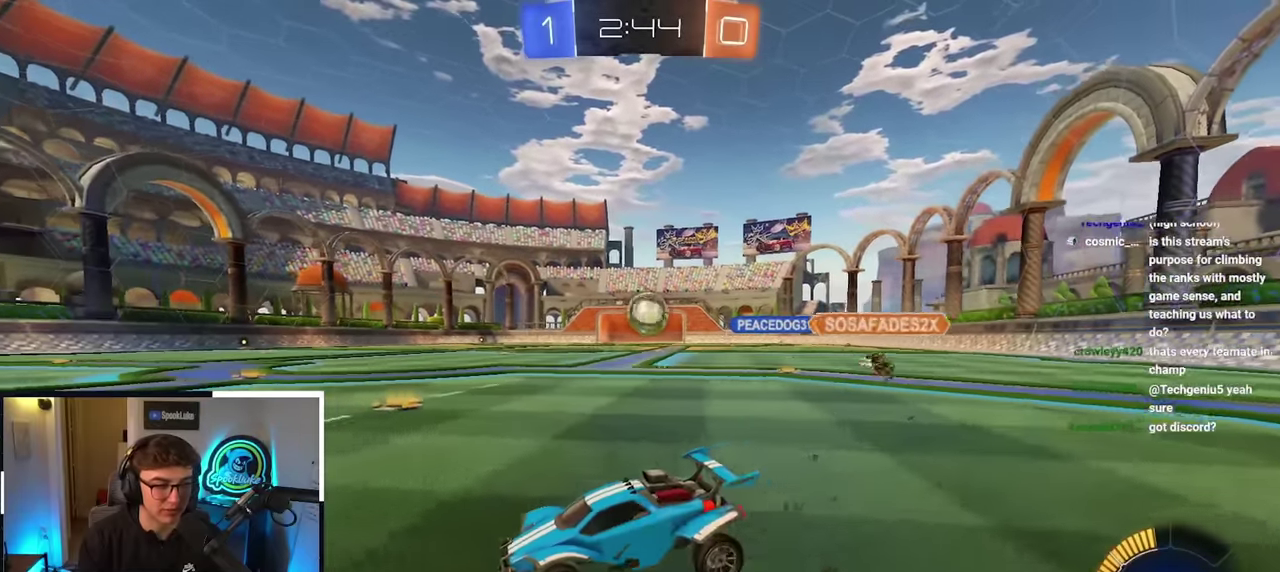
{"buttons": [], "left_stick": "up-left", "right_stick": "center", "events": [[50, "left_stick", "center"], [117, "left_stick", "up-right"], [317, "left_stick", "up"], [433, "left_stick", "up-left"]]}
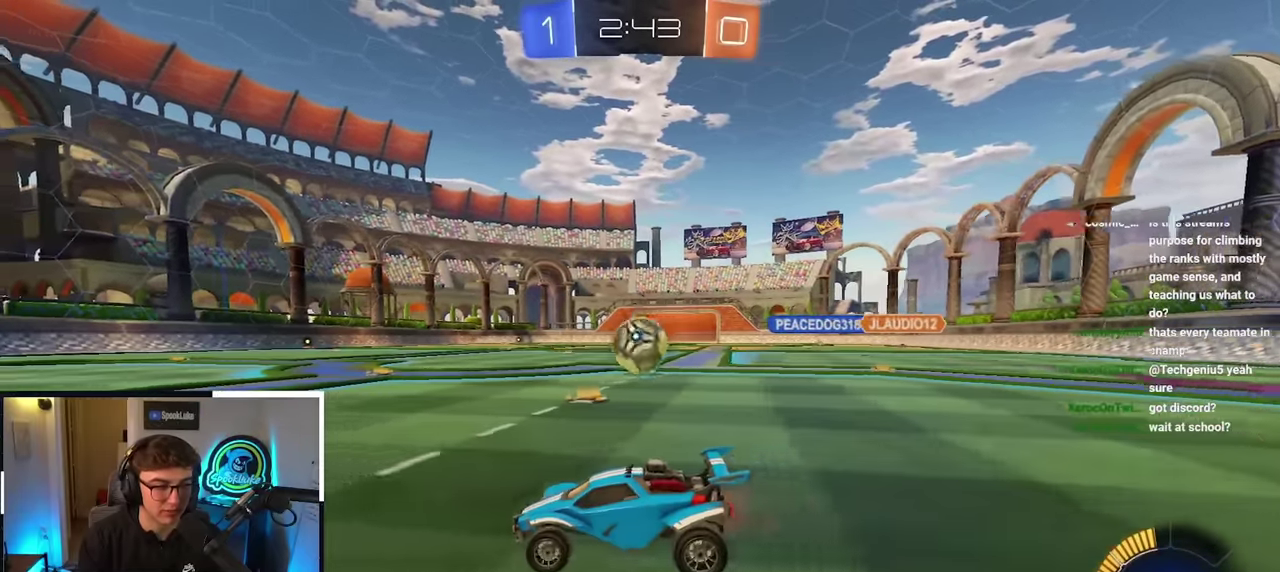
{"buttons": [], "left_stick": "up-right", "right_stick": "center", "events": [[83, "left_stick", "up"], [183, "left_stick", "up-right"], [283, "R1", "down"], [383, "R1", "up"]]}
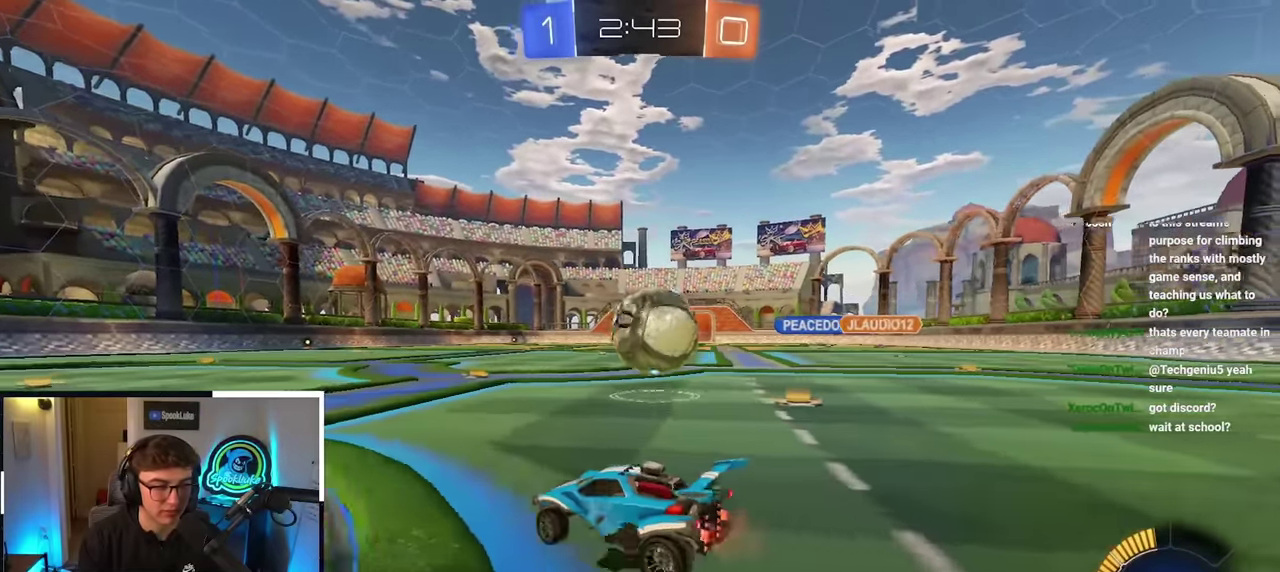
{"buttons": ["L2"], "left_stick": "up", "right_stick": "center", "events": [[150, "left_stick", "up"], [417, "L2", "down"]]}
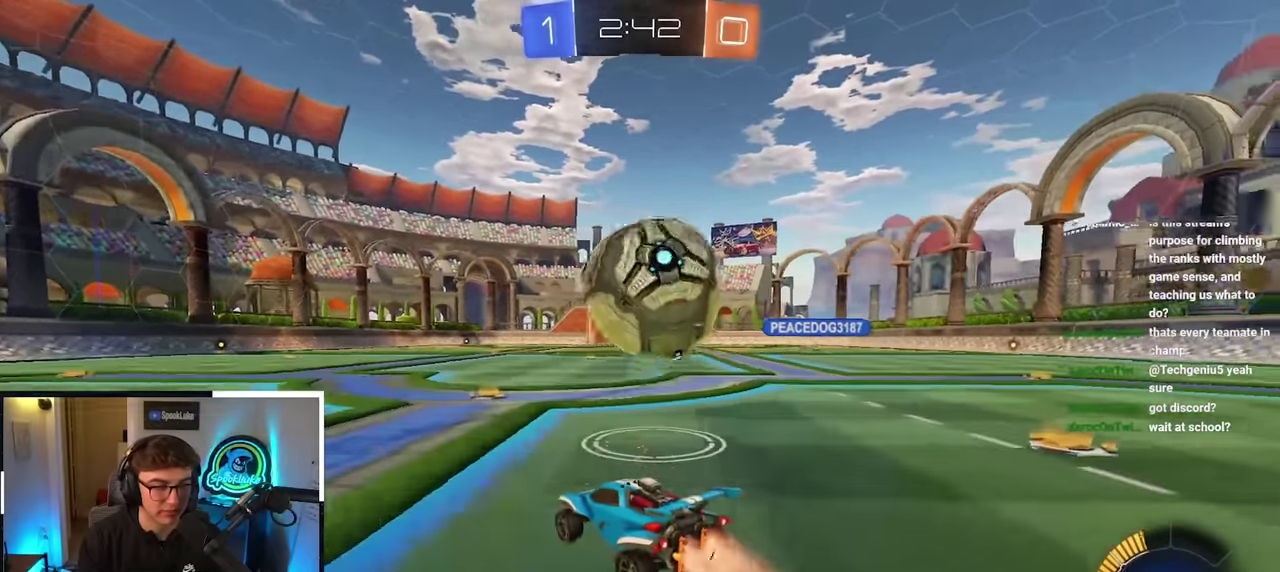
{"buttons": [], "left_stick": "up", "right_stick": "center", "events": [[33, "L2", "up"], [100, "L2", "down"], [267, "L2", "up"]]}
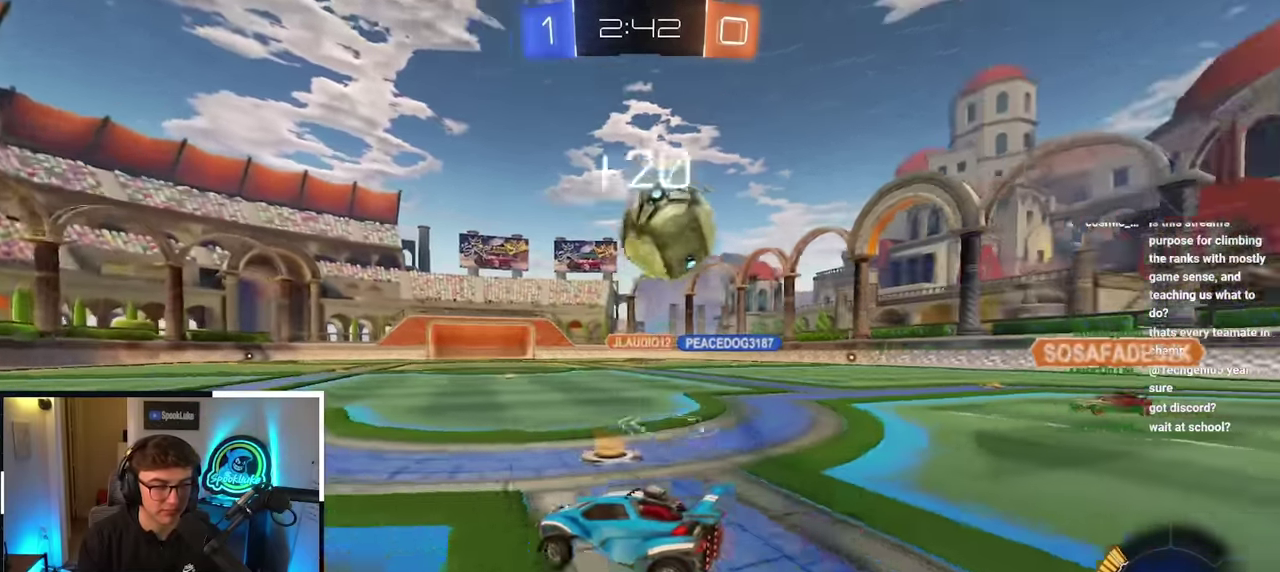
{"buttons": [], "left_stick": "up", "right_stick": "center", "events": [[167, "left_stick", "up-right"], [333, "left_stick", "up"]]}
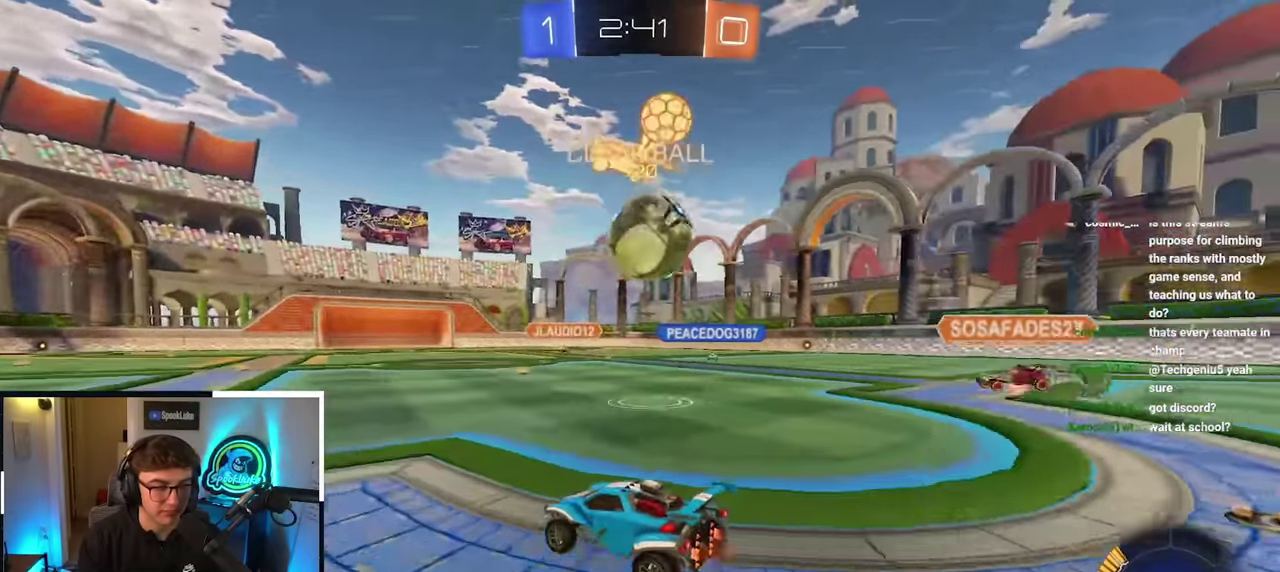
{"buttons": ["L2"], "left_stick": "up-right", "right_stick": "center", "events": [[50, "L2", "down"], [233, "L2", "up"], [383, "L2", "down"], [483, "left_stick", "up-right"]]}
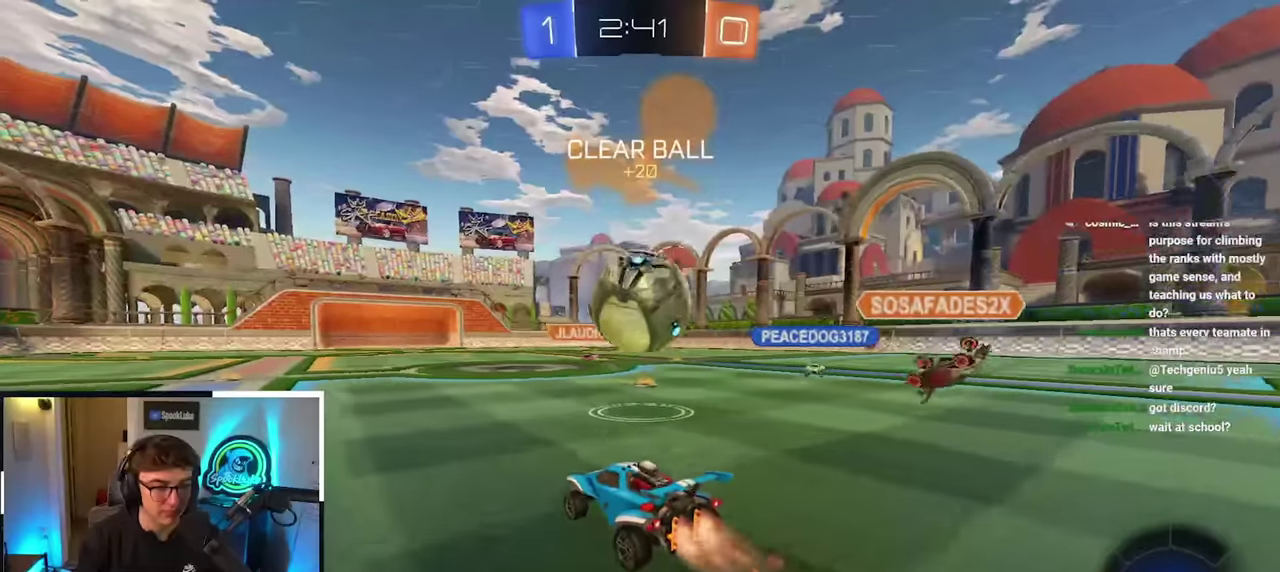
{"buttons": ["CROSS"], "left_stick": "up", "right_stick": "center", "events": [[33, "L2", "up"], [83, "left_stick", "up"], [150, "CROSS", "down"]]}
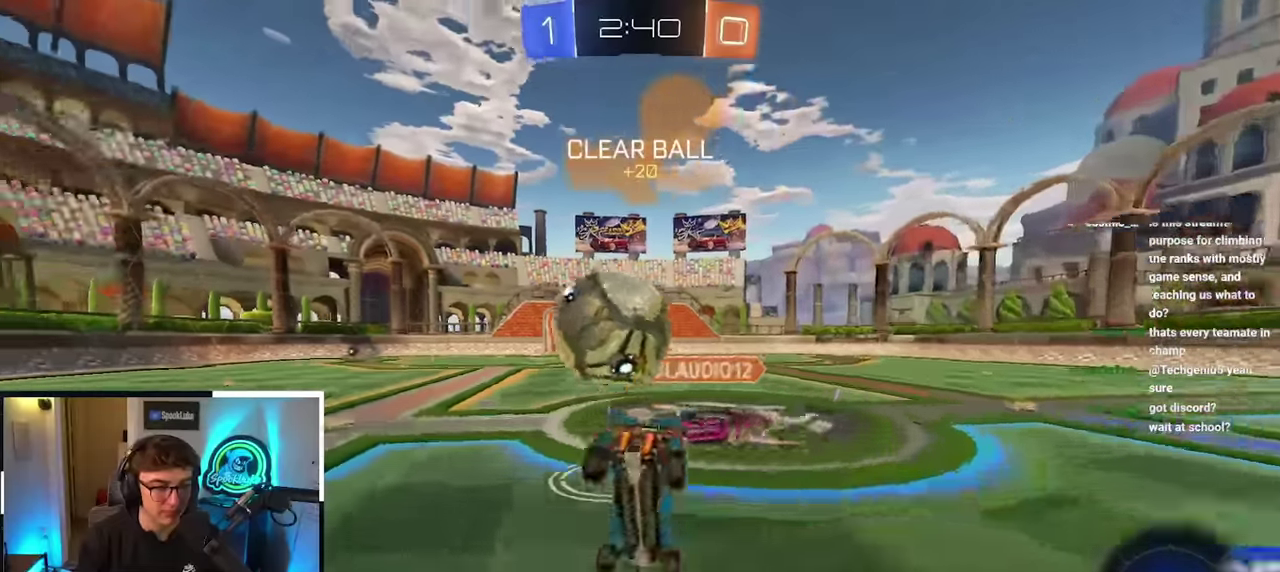
{"buttons": ["CROSS"], "left_stick": "up", "right_stick": "center", "events": []}
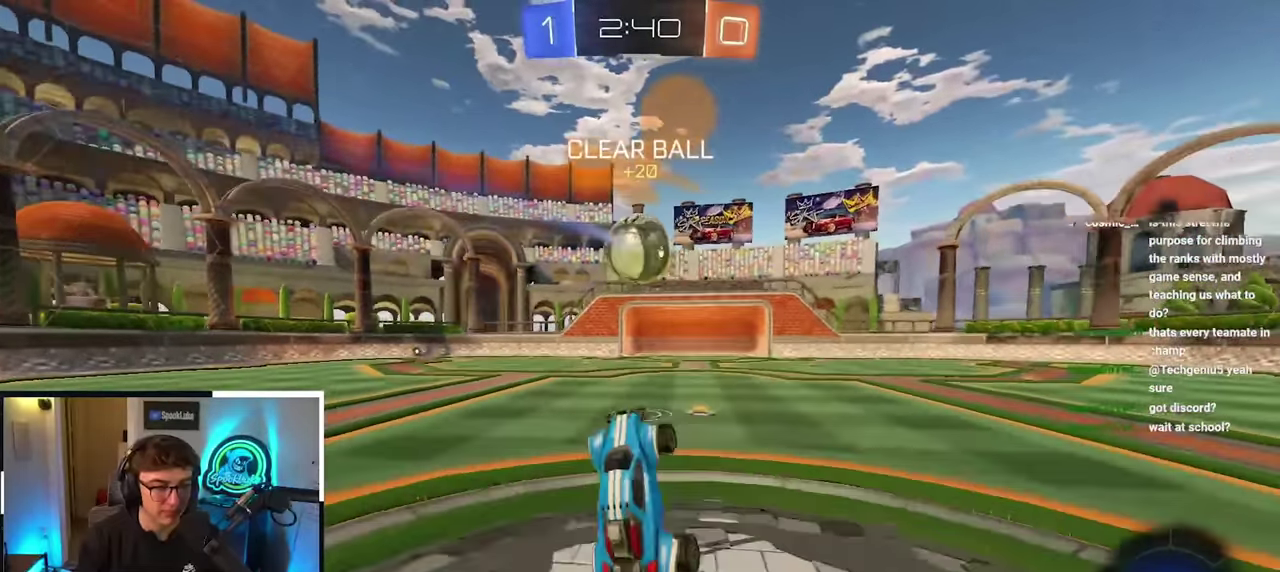
{"buttons": [], "left_stick": "down-right", "right_stick": "center", "events": [[100, "CROSS", "up"], [266, "left_stick", "up-right"], [383, "left_stick", "down-right"]]}
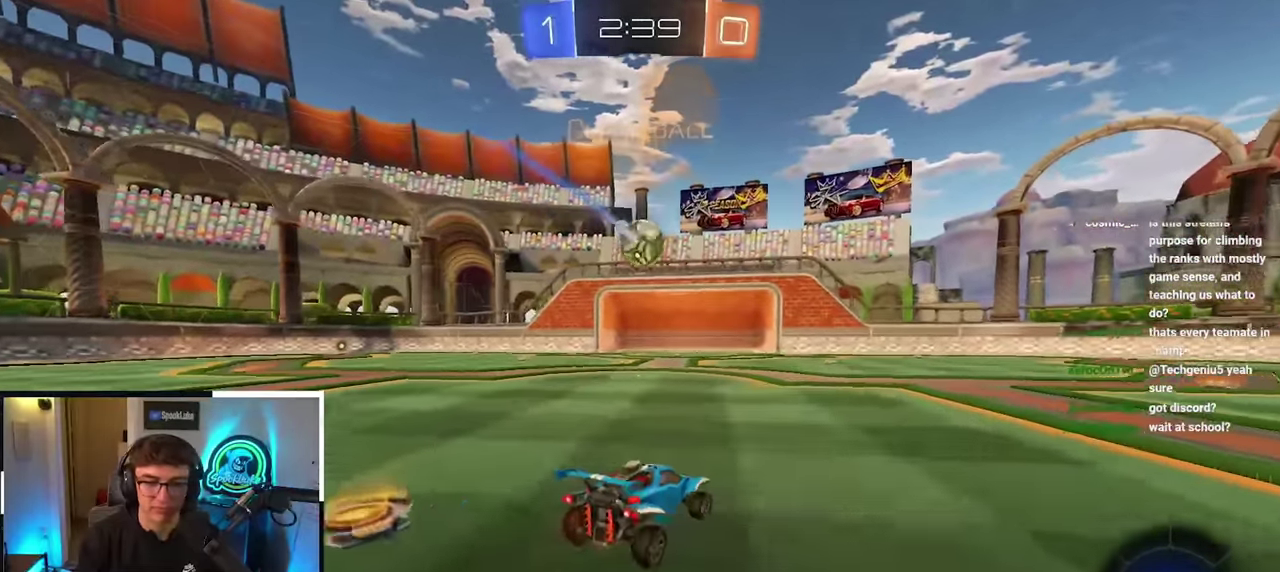
{"buttons": [], "left_stick": "up-right", "right_stick": "center", "events": [[300, "left_stick", "right"], [450, "left_stick", "up-right"]]}
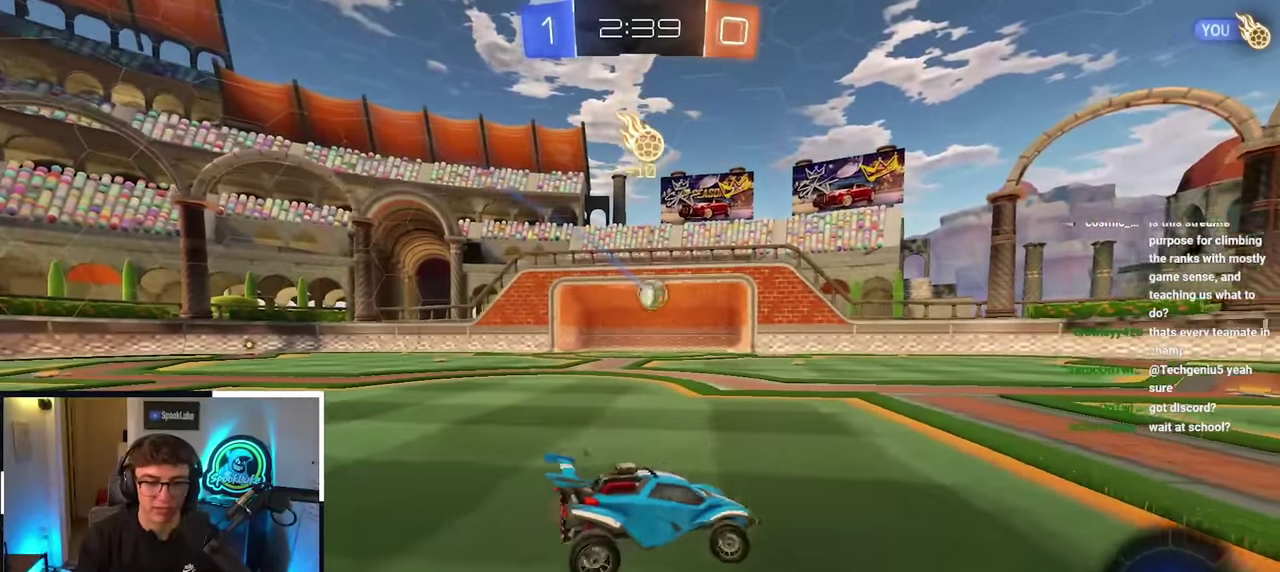
{"buttons": [], "left_stick": "up", "right_stick": "center", "events": [[466, "left_stick", "up"]]}
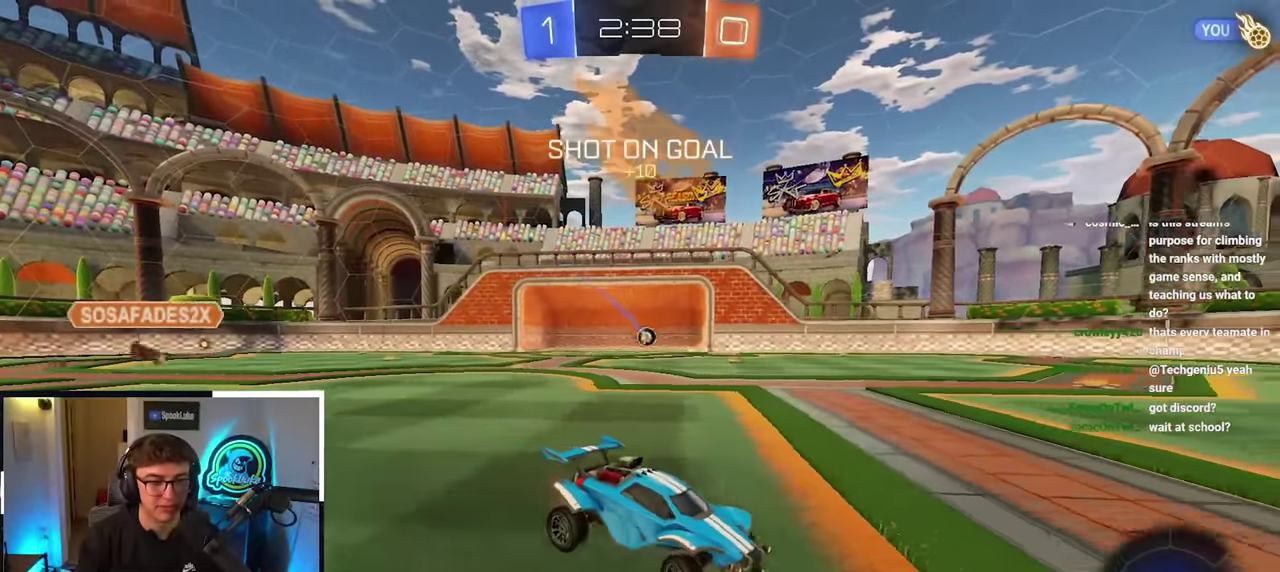
{"buttons": [], "left_stick": "up", "right_stick": "center", "events": []}
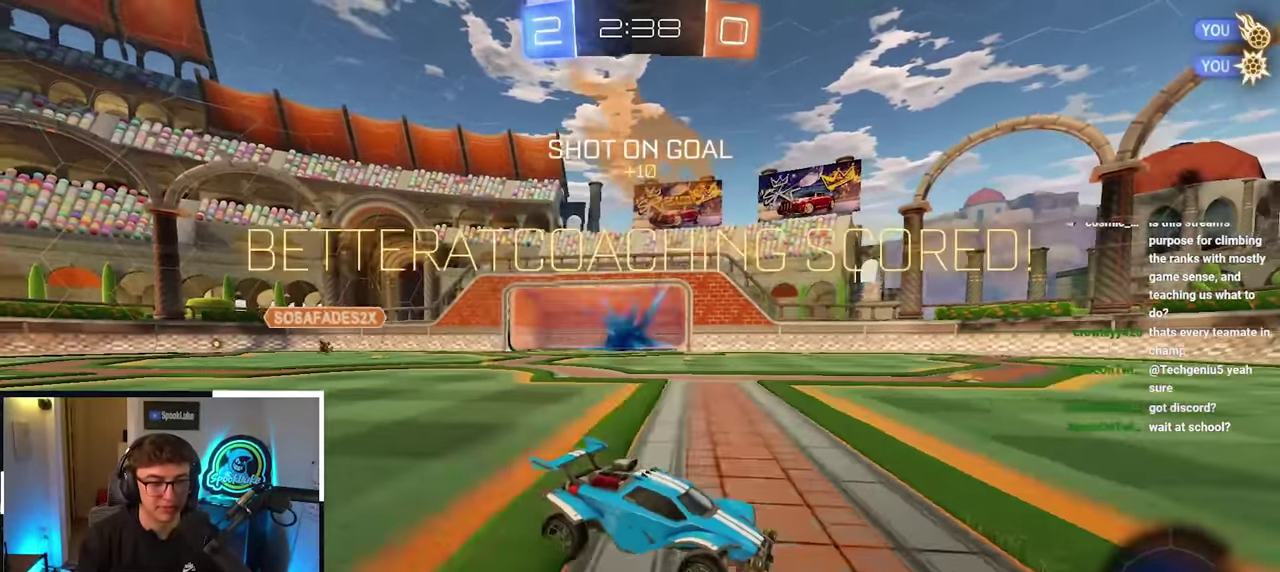
{"buttons": [], "left_stick": "up", "right_stick": "center", "events": []}
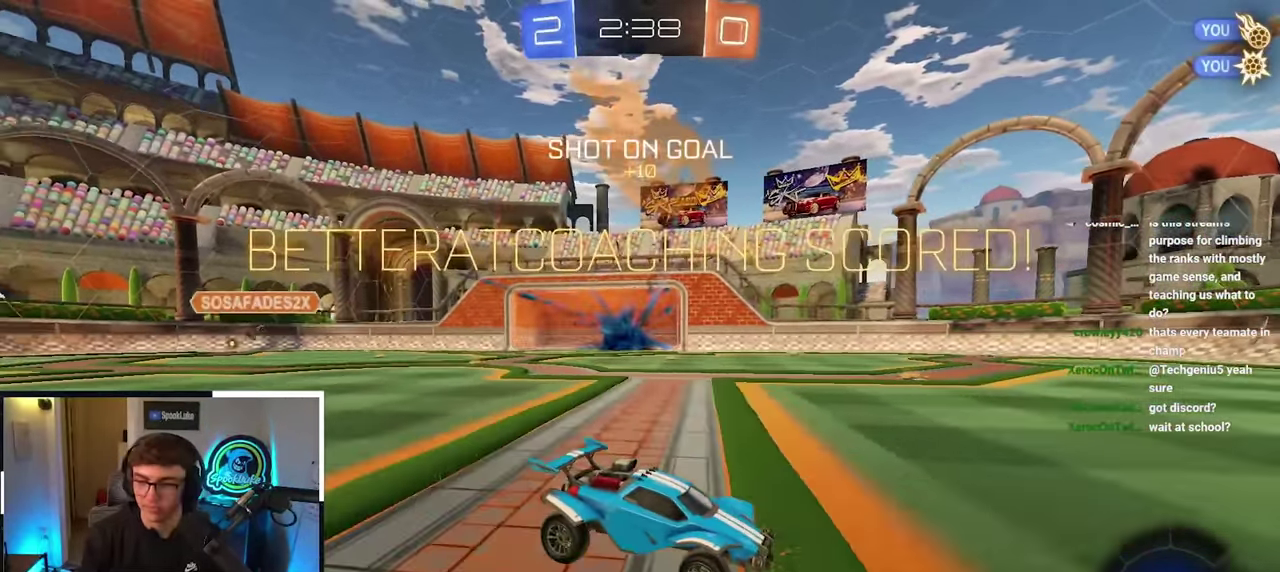
{"buttons": [], "left_stick": "up", "right_stick": "center", "events": []}
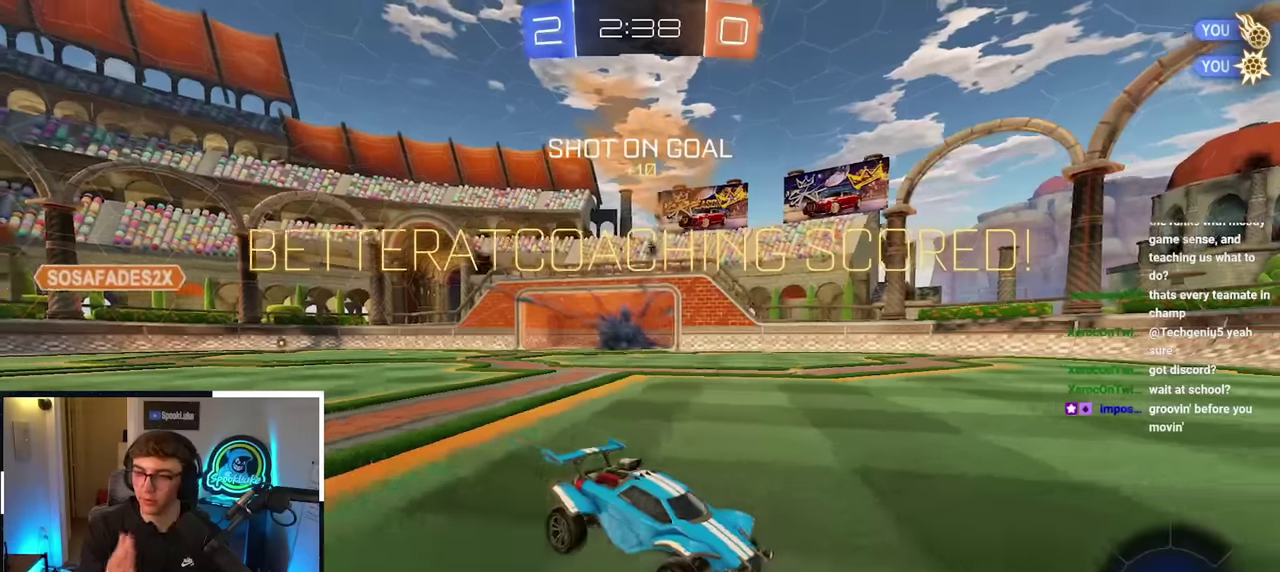
{"buttons": [], "left_stick": "up", "right_stick": "center", "events": []}
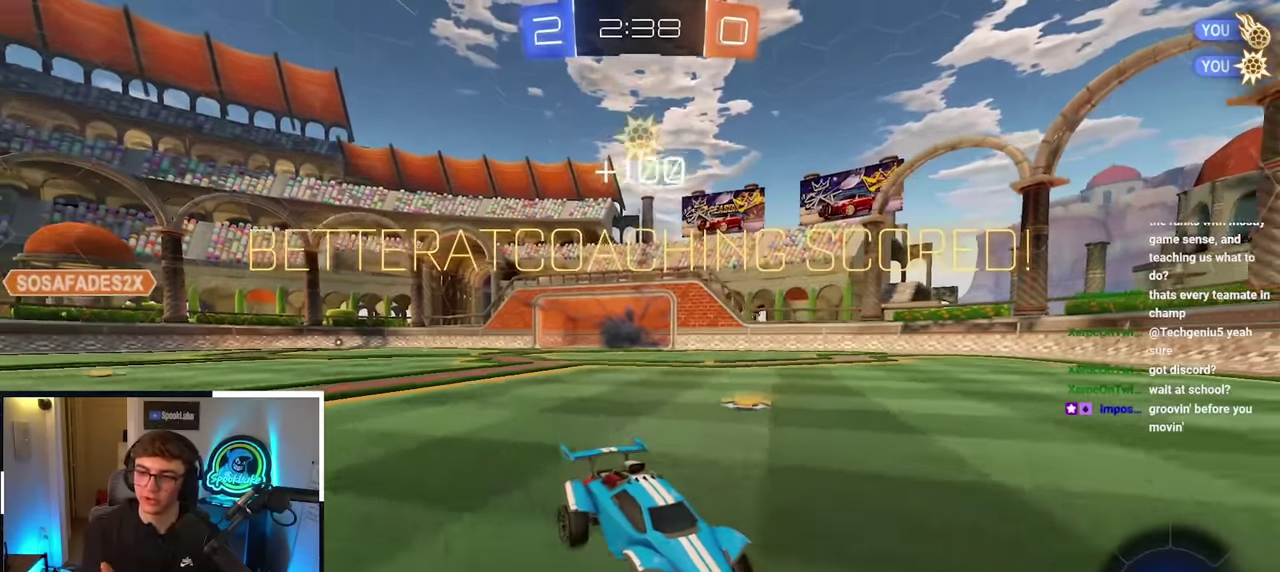
{"buttons": [], "left_stick": "center", "right_stick": "center", "events": [[333, "left_stick", "center"]]}